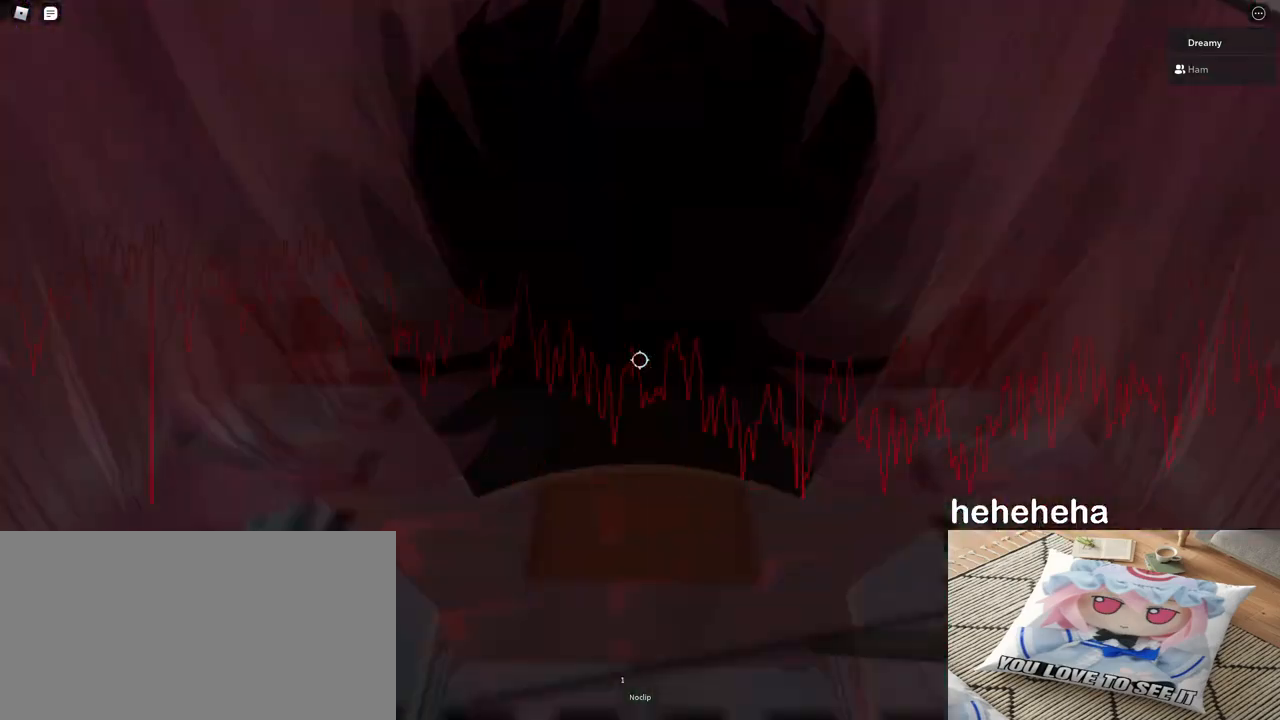
Gameplay with keyboard and mouse; each line is a JSON object with the keys and mouse buttons held at the frame after it. "events" lists presses ("down") and releases ("up") of "a", "ctrl", "d", "e", "q", "s", "shift", "space", "w", "mouse_left", "mouse_wheel", "mouse_right", "mouse_mb4" and "mouse_mb5" between this image and that frame as [ms after this image, input, new state], when the widget could be followed in between. "mouse_left", "mouse_wheel", "mouse_right", "mouse_mb4", "mouse_mb5" = the "left", "wheel", "right", "mb4", "mb5" buttons of the "mouse" list. No other keys are recorded. "wheel" means that the mouse wheel is clicked or scrolled. Mouse movement is not recorded.
{"keys": [], "mouse": [], "events": [[33, "mouse_wheel", "up"], [33, "shift", "down"], [117, "shift", "up"], [250, "a", "down"], [350, "a", "up"]]}
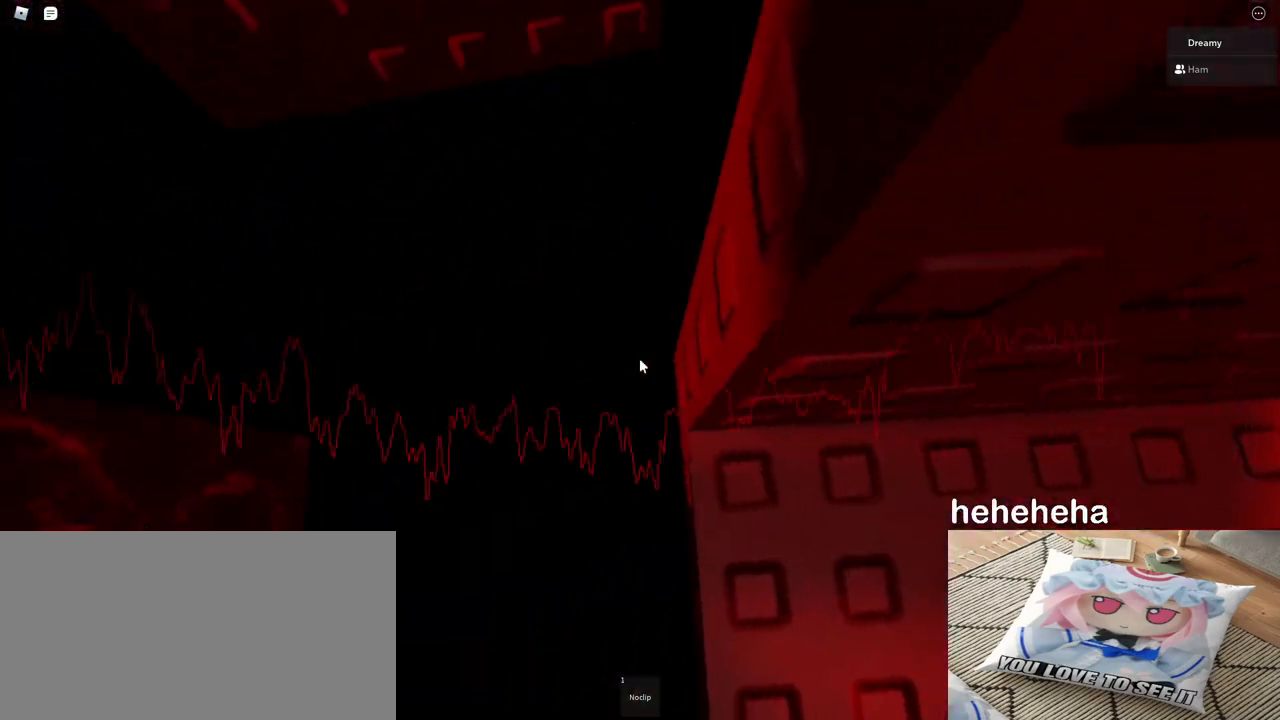
{"keys": [], "mouse": [], "events": [[167, "d", "down"], [183, "s", "down"], [283, "s", "up"], [300, "d", "up"]]}
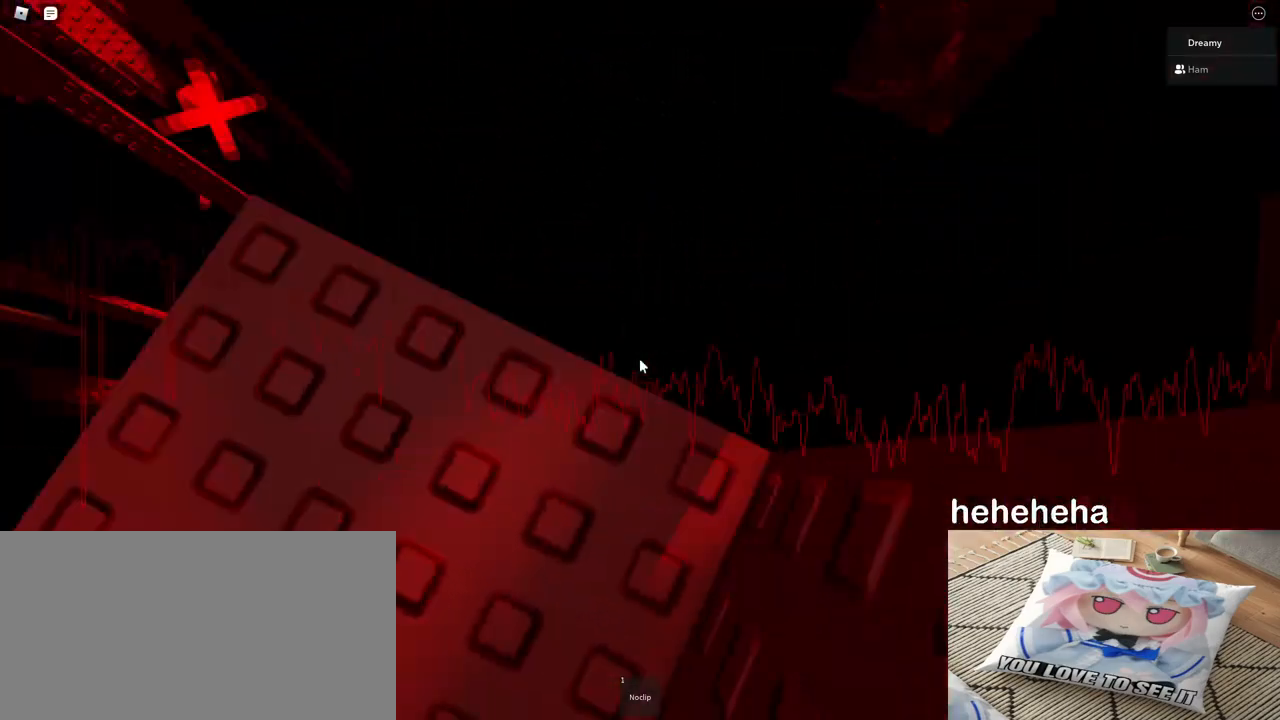
{"keys": ["s"], "mouse": [], "events": [[133, "d", "down"], [183, "d", "up"], [417, "d", "down"], [433, "s", "down"], [500, "d", "up"]]}
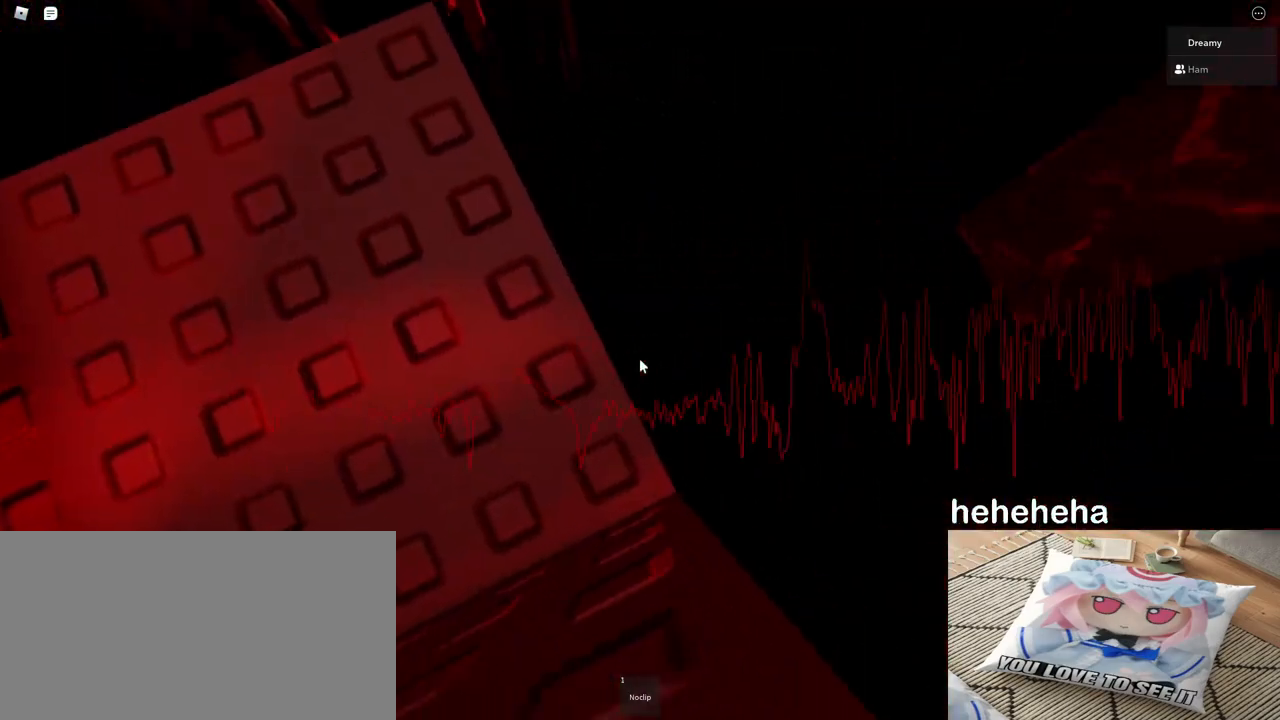
{"keys": [], "mouse": [], "events": [[17, "s", "up"], [250, "d", "down"], [250, "s", "down"], [300, "d", "up"], [333, "s", "up"]]}
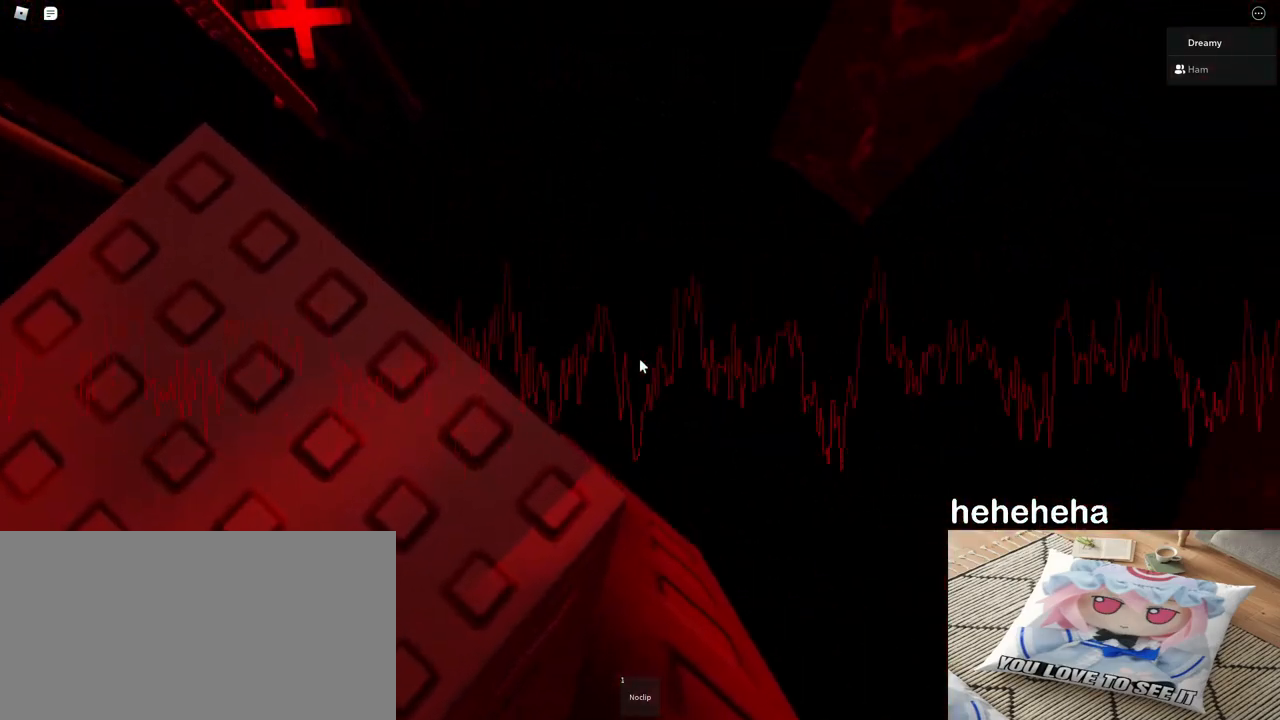
{"keys": ["s"], "mouse": [], "events": [[100, "d", "down"], [100, "s", "down"], [133, "d", "up"], [150, "s", "up"], [500, "s", "down"]]}
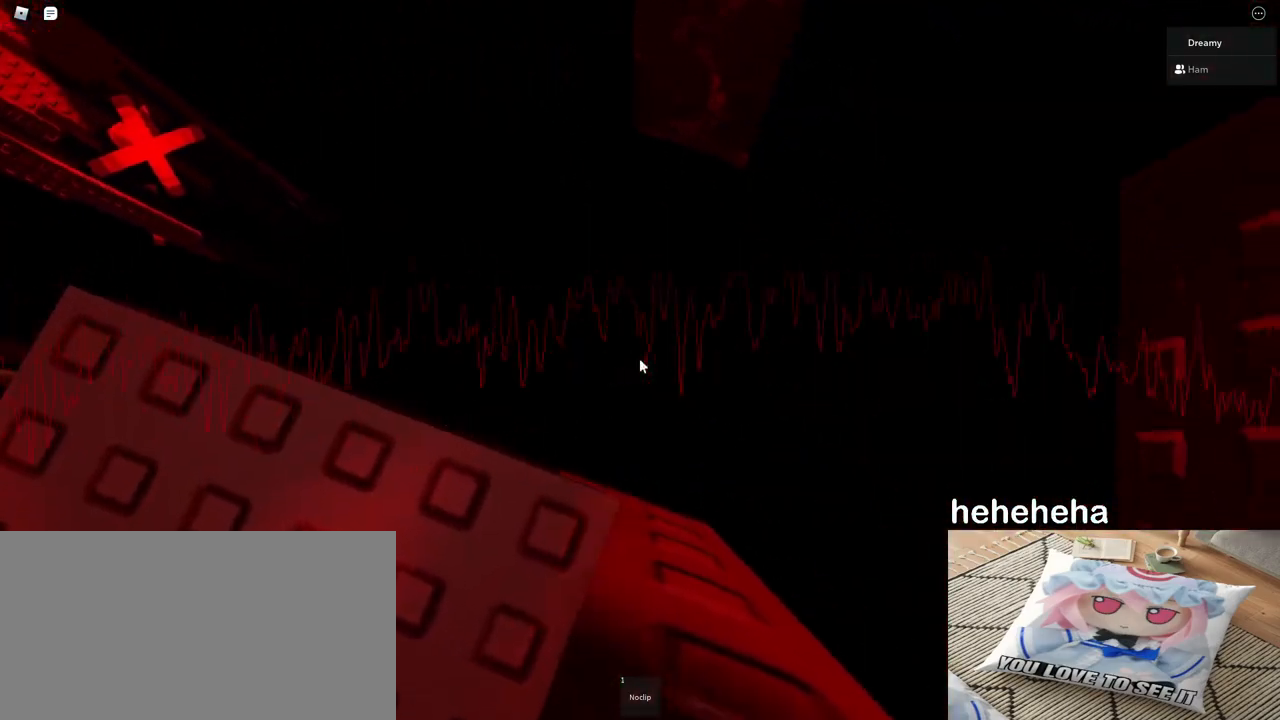
{"keys": [], "mouse": ["wheel"], "events": [[167, "s", "up"], [333, "s", "down"], [383, "s", "up"], [483, "mouse_wheel", "down"]]}
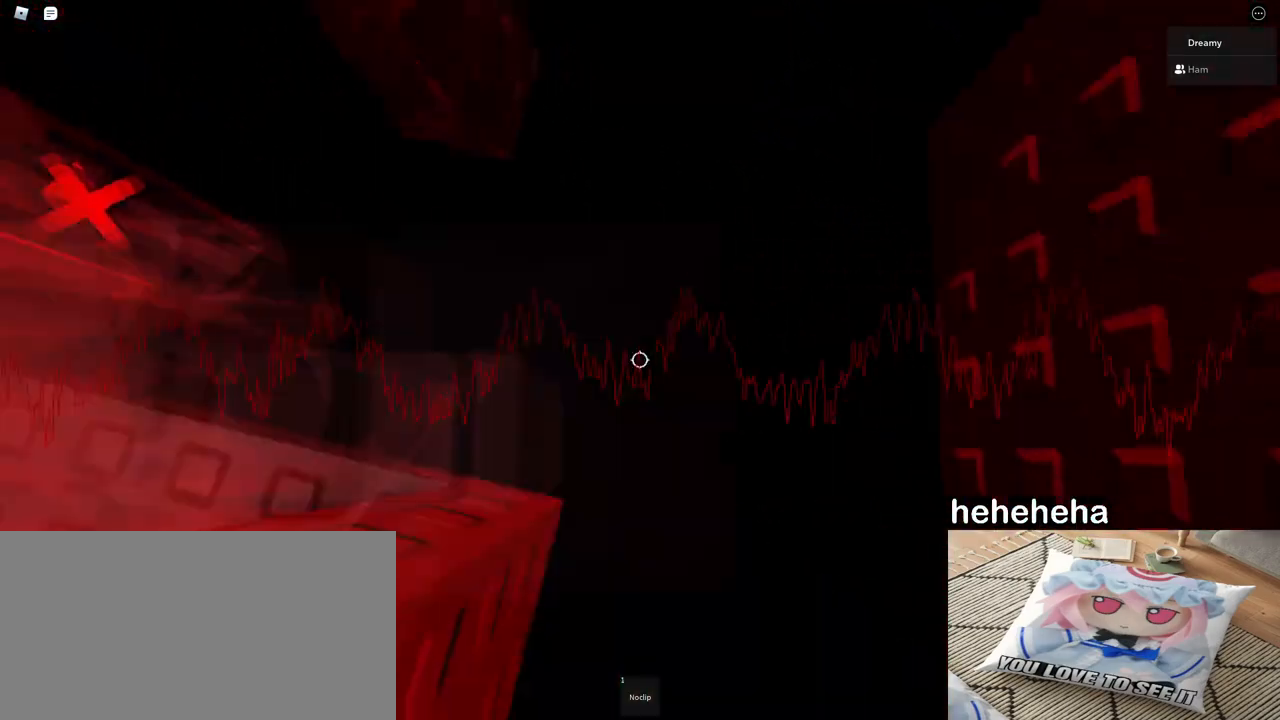
{"keys": [], "mouse": [], "events": [[33, "mouse_wheel", "up"]]}
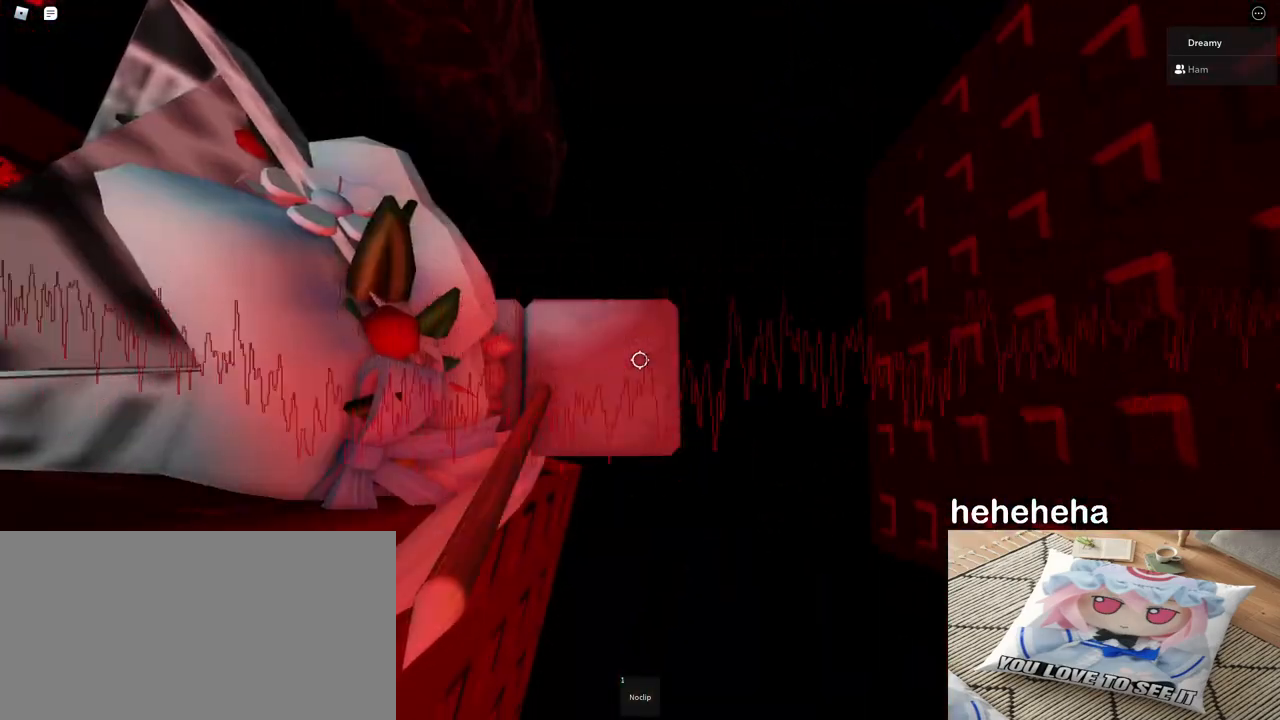
{"keys": ["d", "space"], "mouse": [], "events": [[50, "d", "down"], [167, "space", "down"]]}
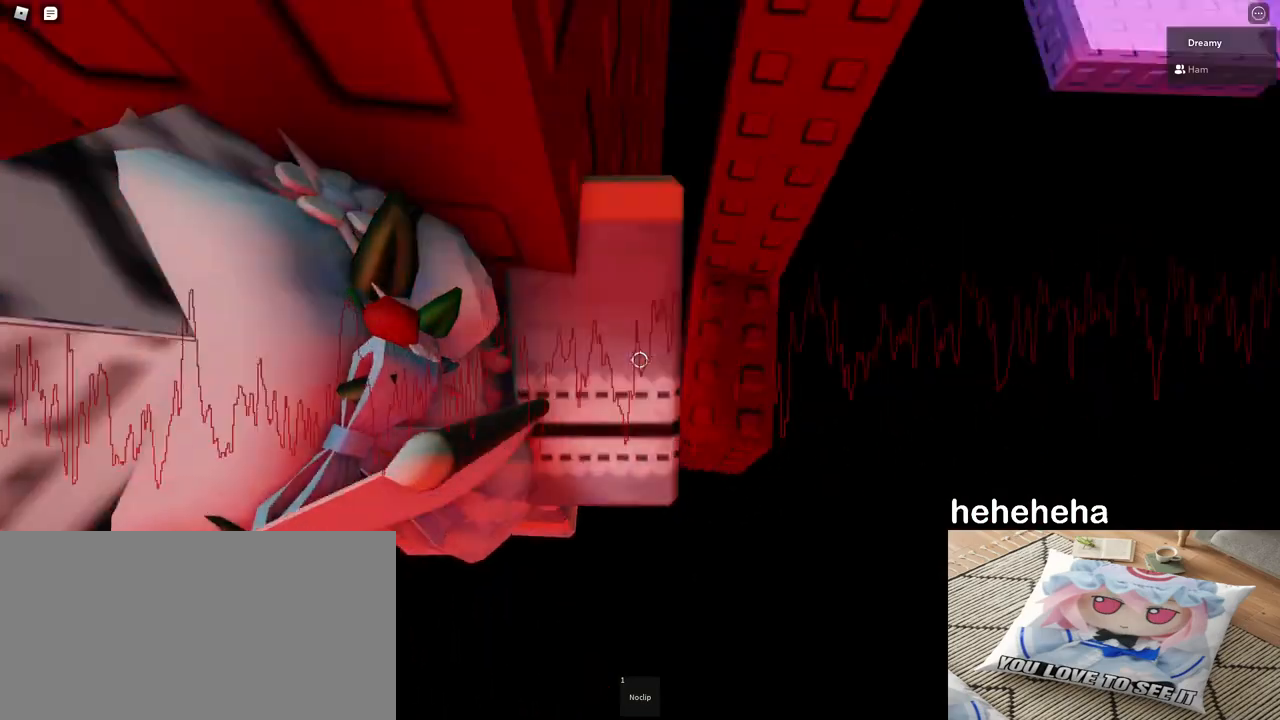
{"keys": [], "mouse": [], "events": [[417, "d", "up"], [483, "space", "up"]]}
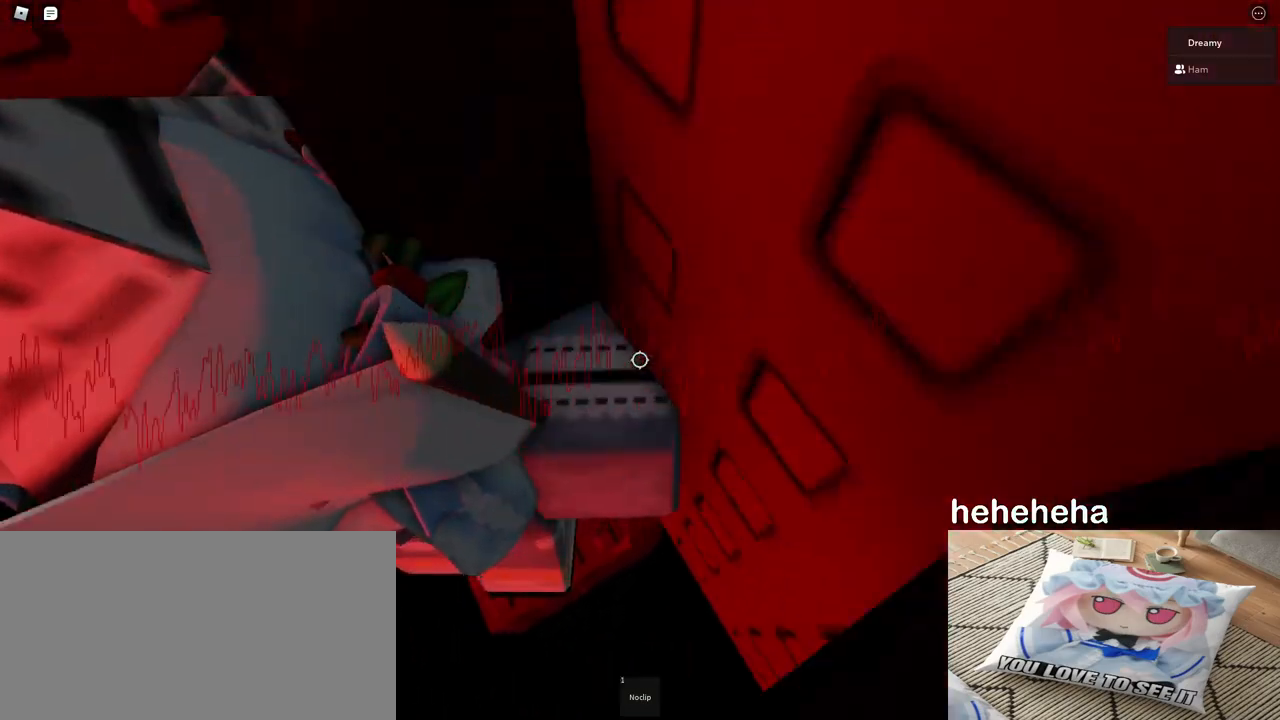
{"keys": [], "mouse": [], "events": [[83, "a", "down"], [100, "w", "down"], [117, "mouse_wheel", "down"], [133, "mouse_wheel", "up"], [167, "a", "up"], [183, "w", "up"]]}
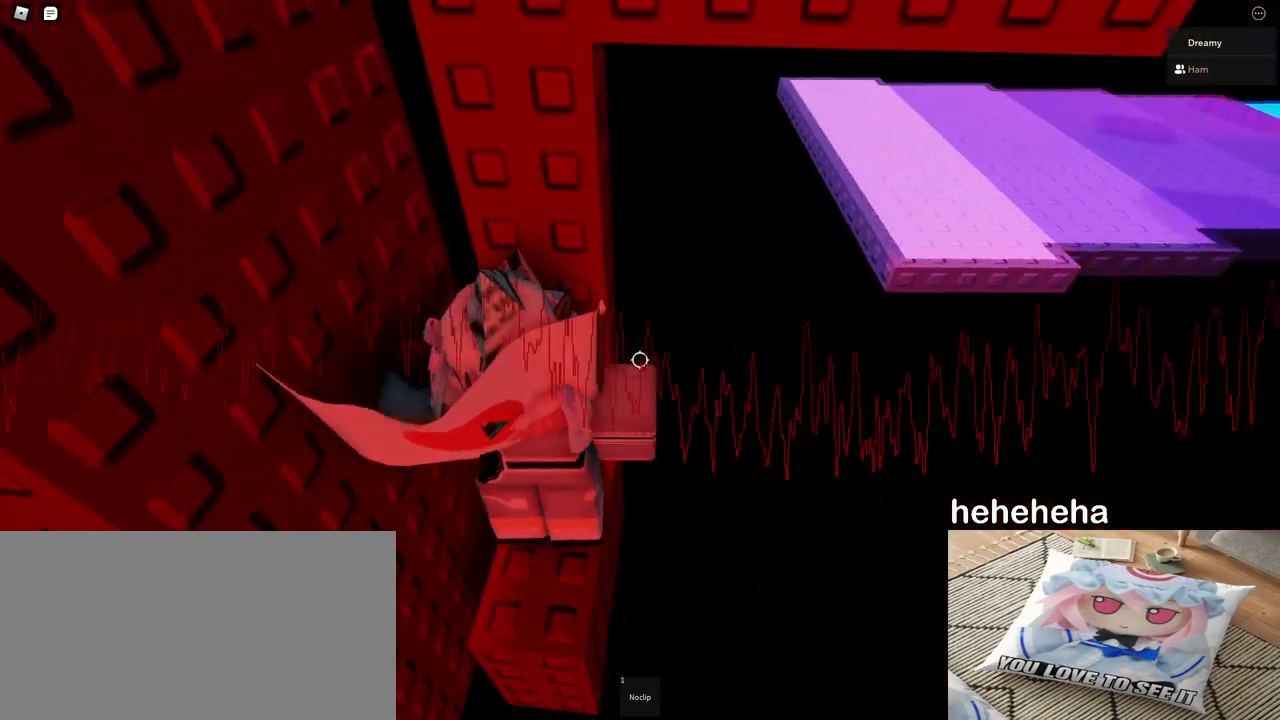
{"keys": ["d"], "mouse": [], "events": [[83, "w", "down"], [133, "w", "up"], [167, "mouse_wheel", "down"], [267, "mouse_wheel", "up"], [300, "shift", "down"], [367, "shift", "up"], [467, "d", "down"], [467, "mouse_wheel", "down"], [483, "mouse_wheel", "up"]]}
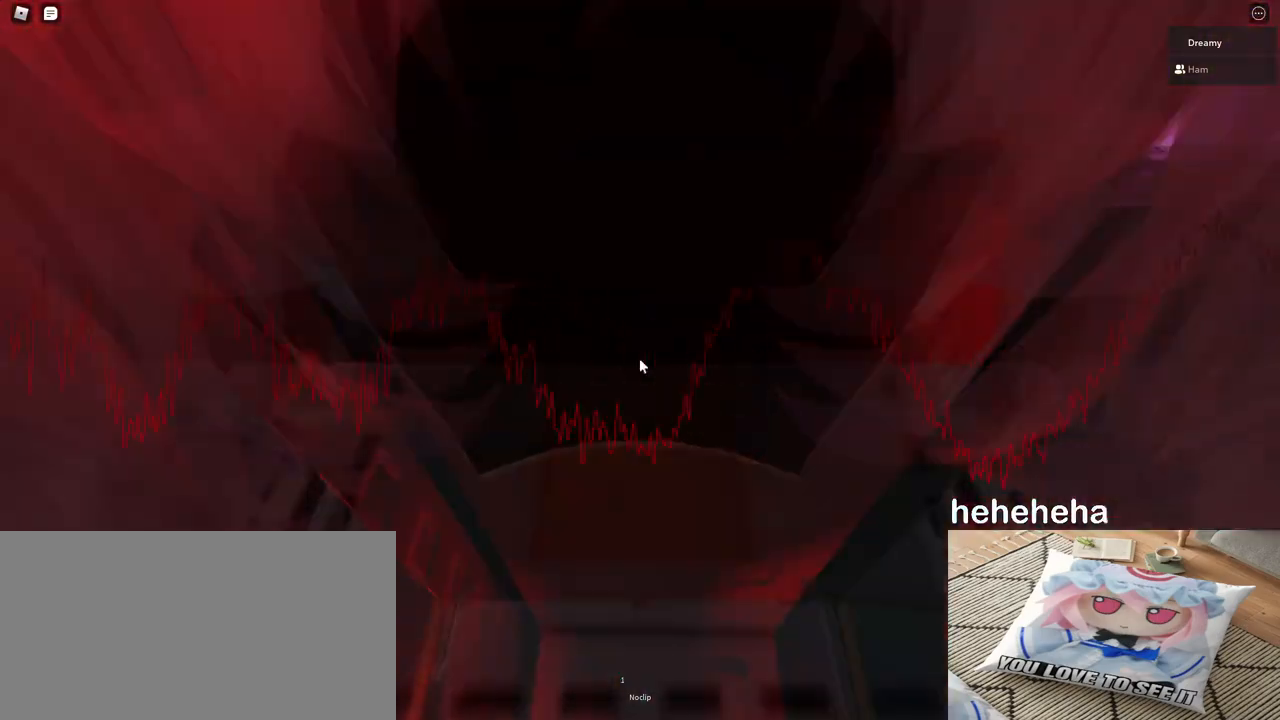
{"keys": [], "mouse": [], "events": [[33, "d", "up"], [283, "d", "down"], [283, "w", "down"], [333, "d", "up"], [367, "w", "up"]]}
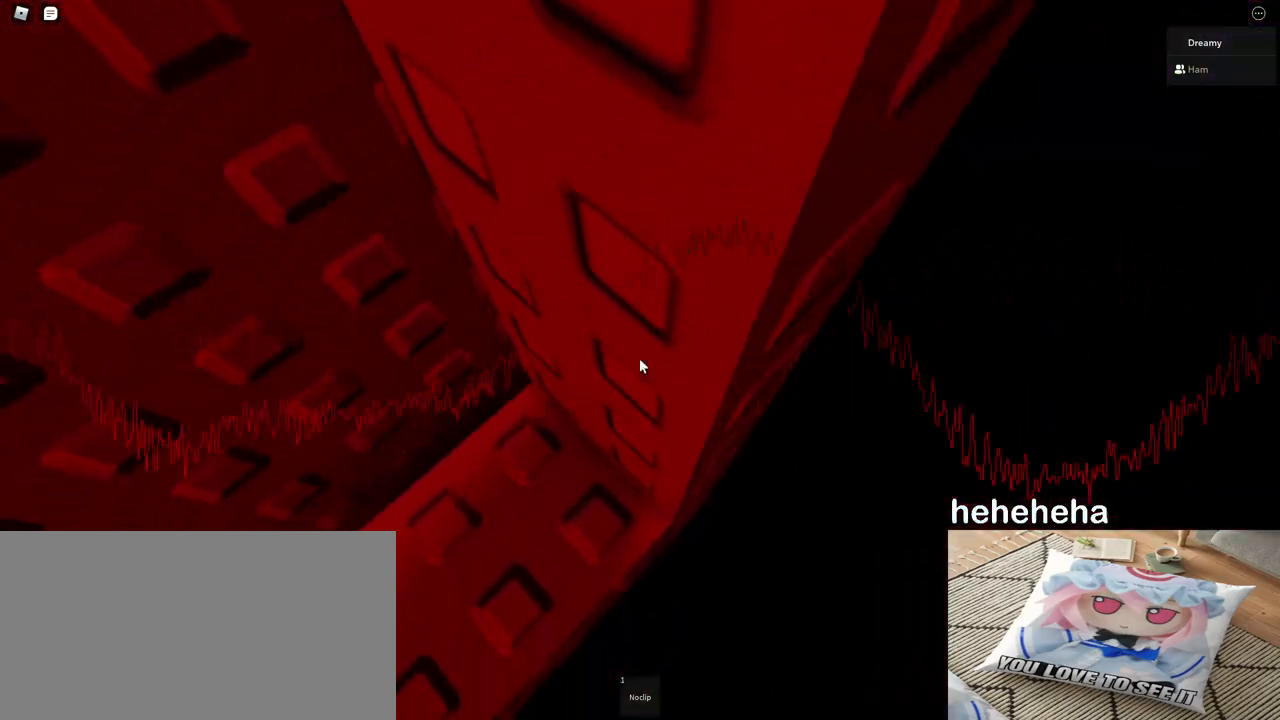
{"keys": [], "mouse": [], "events": [[217, "w", "down"], [233, "a", "down"], [350, "a", "up"], [350, "w", "up"]]}
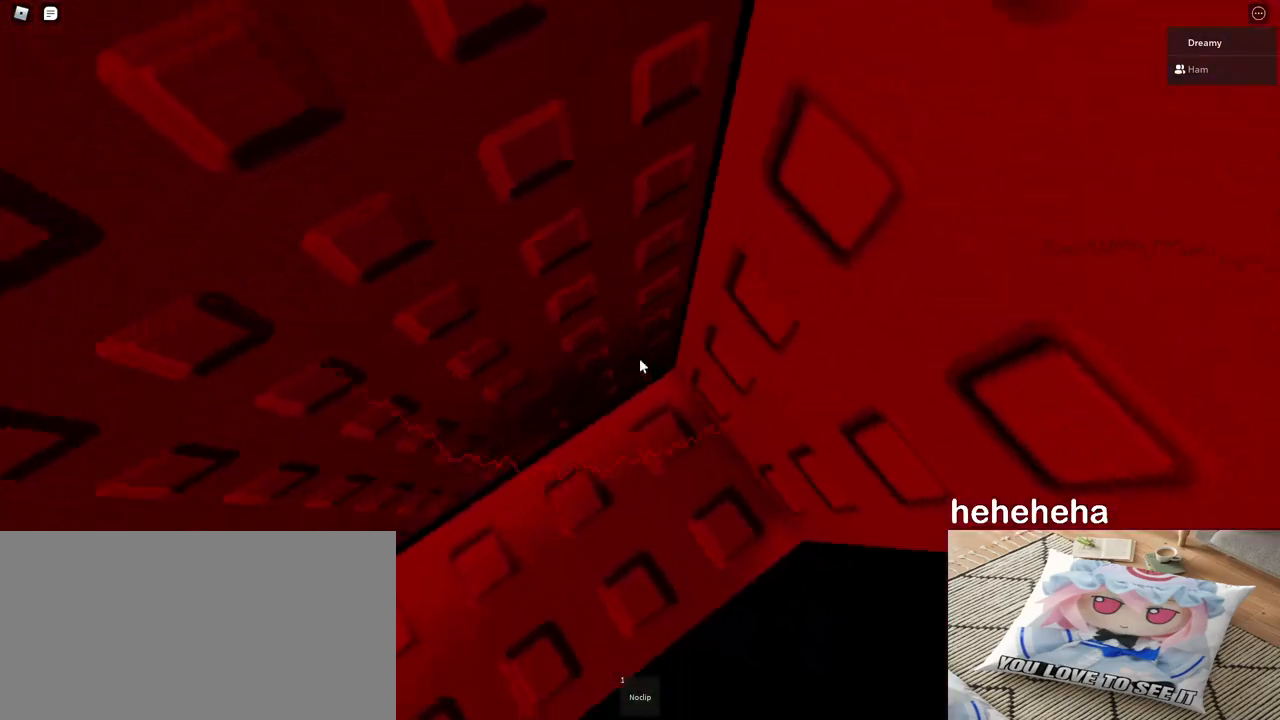
{"keys": [], "mouse": [], "events": [[250, "d", "down"], [333, "d", "up"]]}
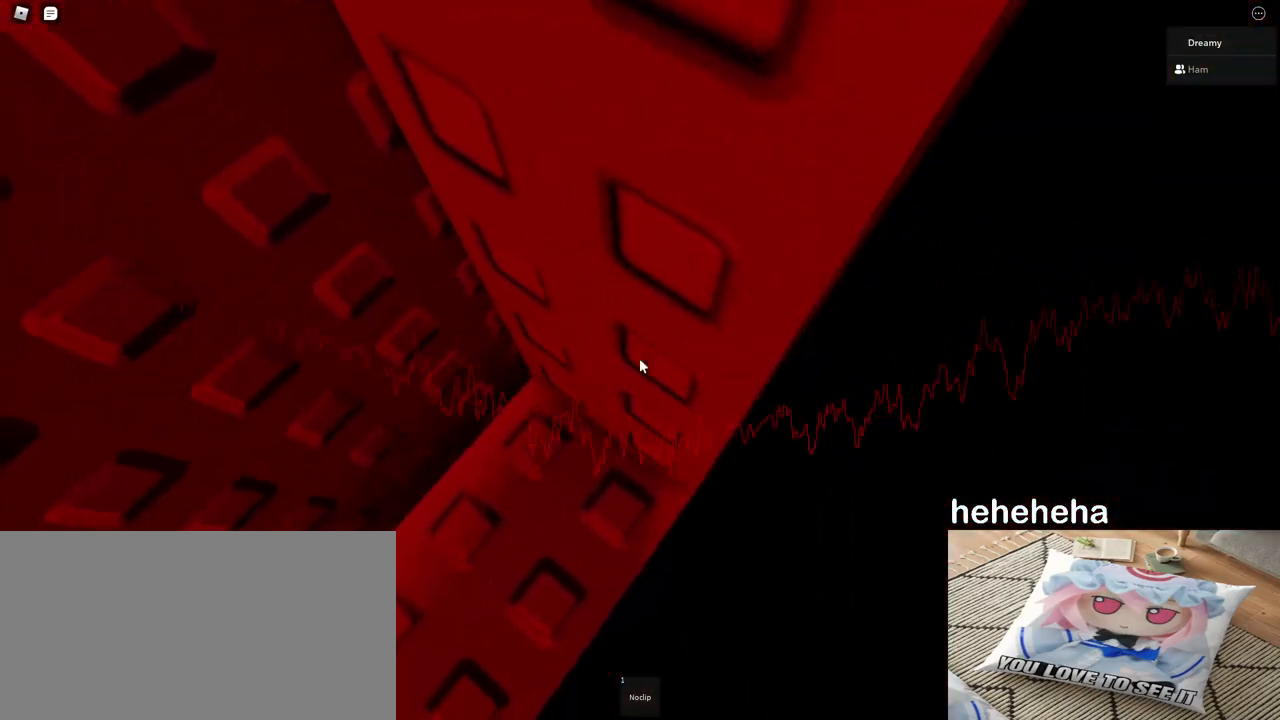
{"keys": [], "mouse": ["right"], "events": [[17, "d", "down"], [33, "w", "down"], [100, "d", "up"], [133, "w", "up"], [317, "mouse_wheel", "down"], [333, "mouse_right", "down"], [383, "mouse_wheel", "up"], [383, "shift", "down"], [450, "shift", "up"]]}
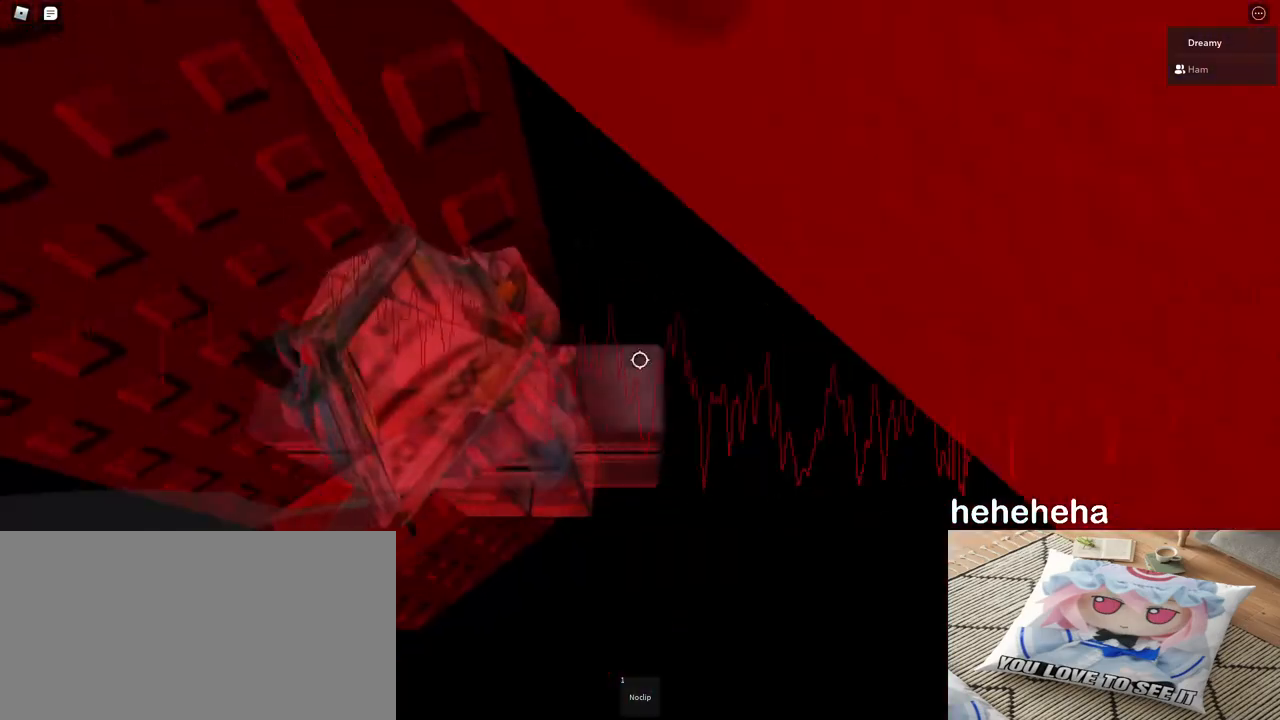
{"keys": [], "mouse": ["right"], "events": []}
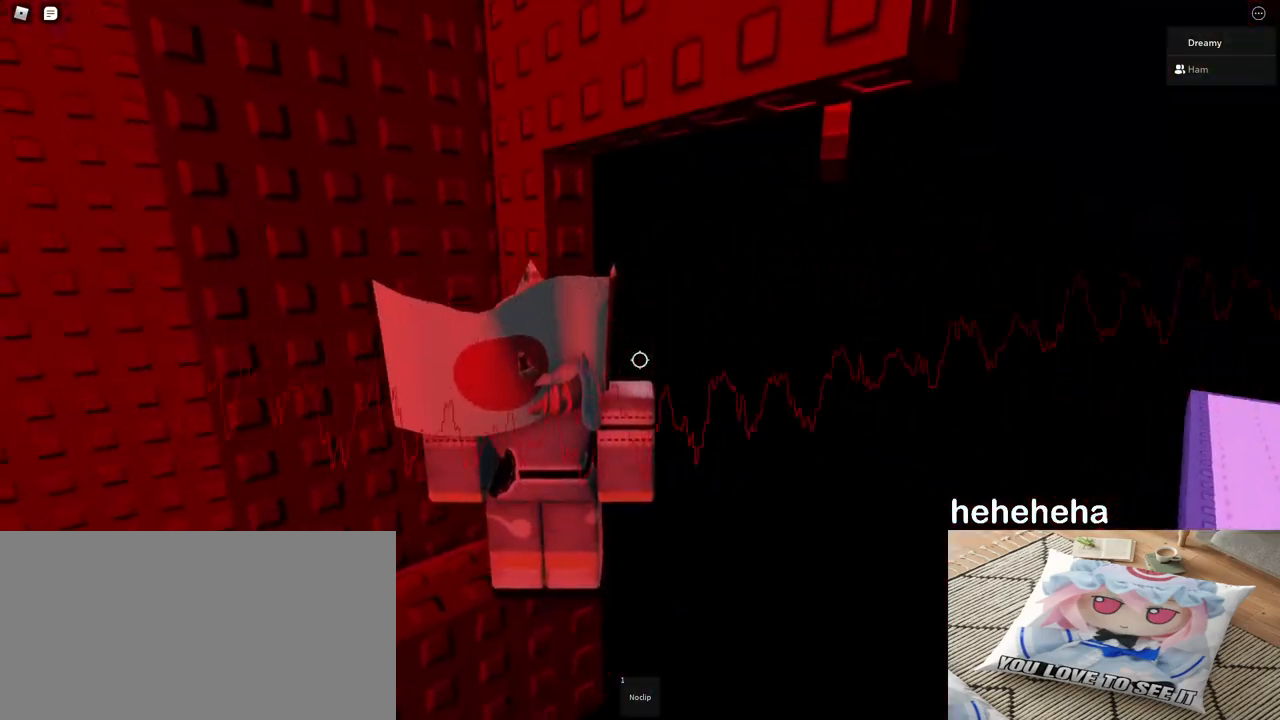
{"keys": [], "mouse": ["wheel", "right"], "events": [[283, "mouse_wheel", "down"]]}
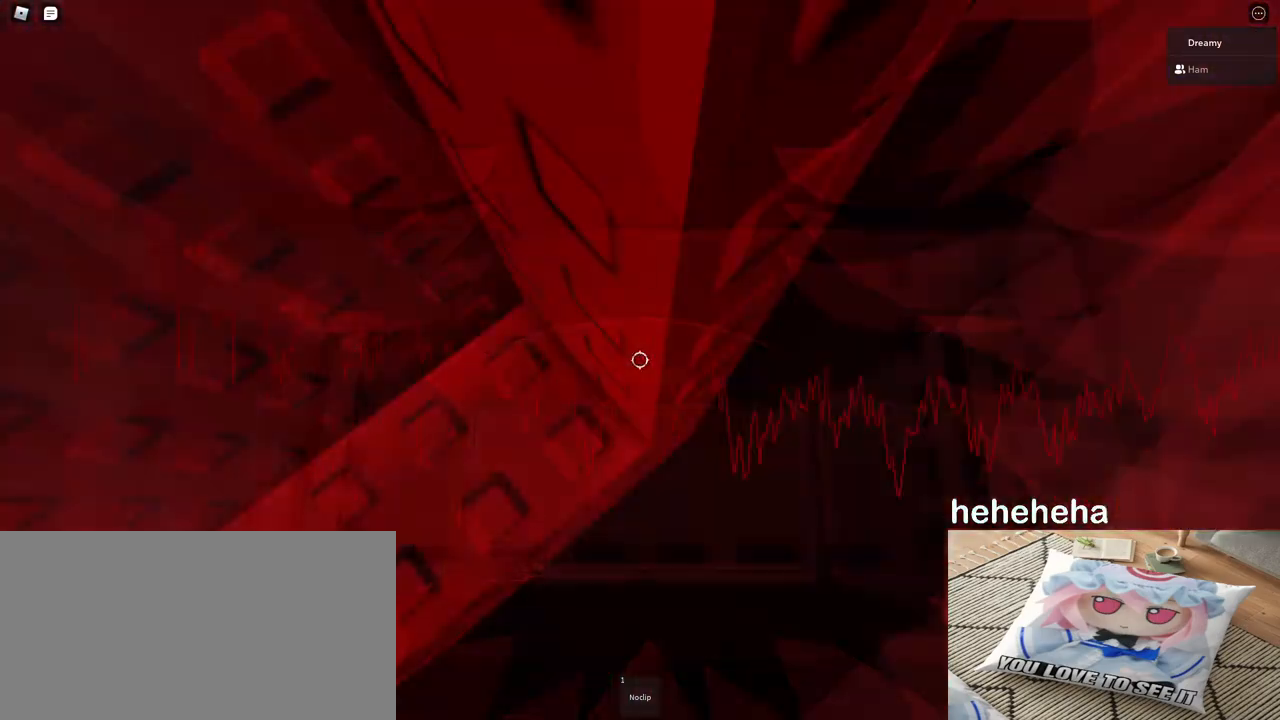
{"keys": ["w"], "mouse": ["right"], "events": [[17, "mouse_wheel", "up"], [33, "w", "down"], [50, "d", "down"], [67, "d", "up"], [100, "w", "up"], [317, "w", "down"]]}
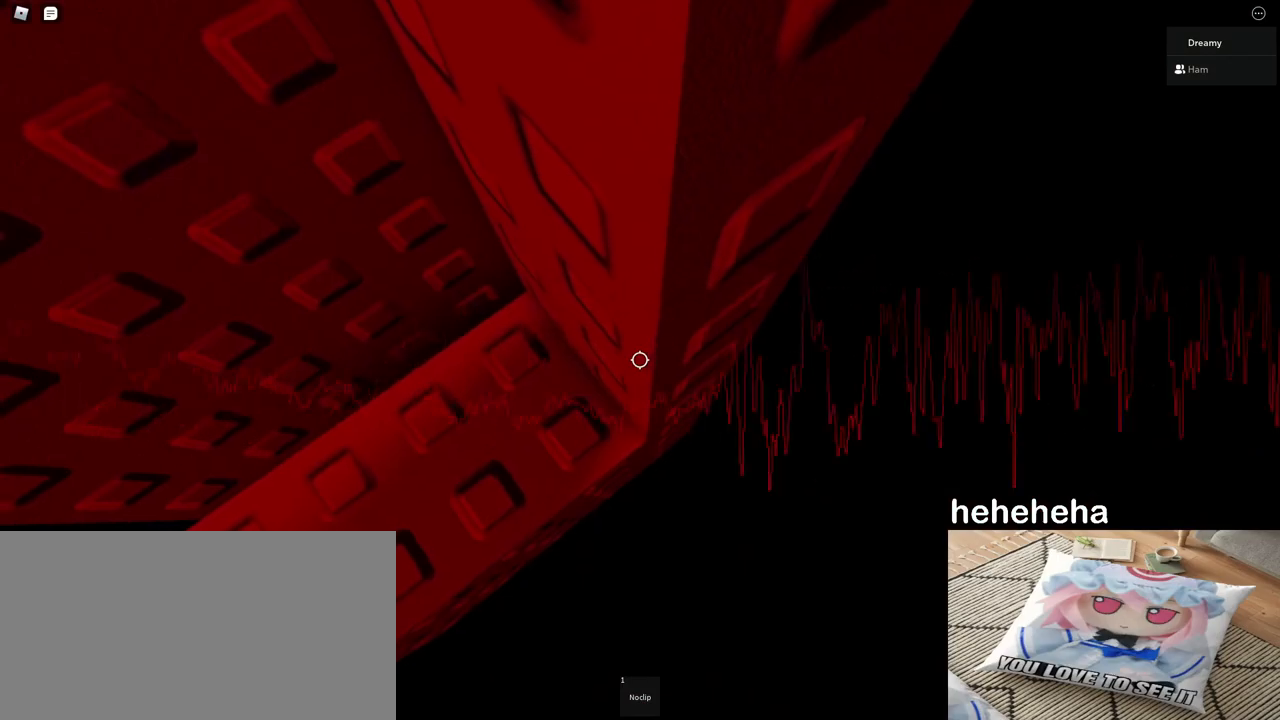
{"keys": [], "mouse": ["right"], "events": [[217, "d", "down"], [267, "d", "up"], [283, "w", "up"]]}
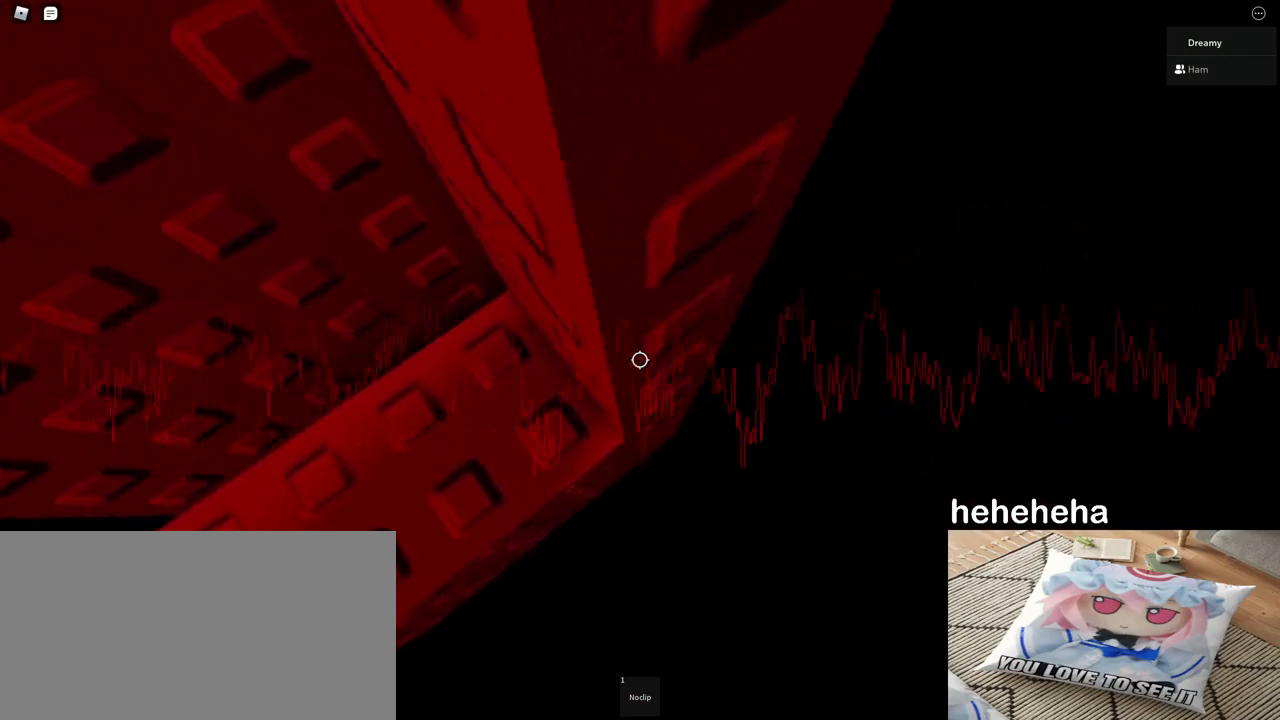
{"keys": [], "mouse": ["wheel", "right"], "events": [[50, "w", "down"], [400, "w", "up"], [483, "mouse_wheel", "down"]]}
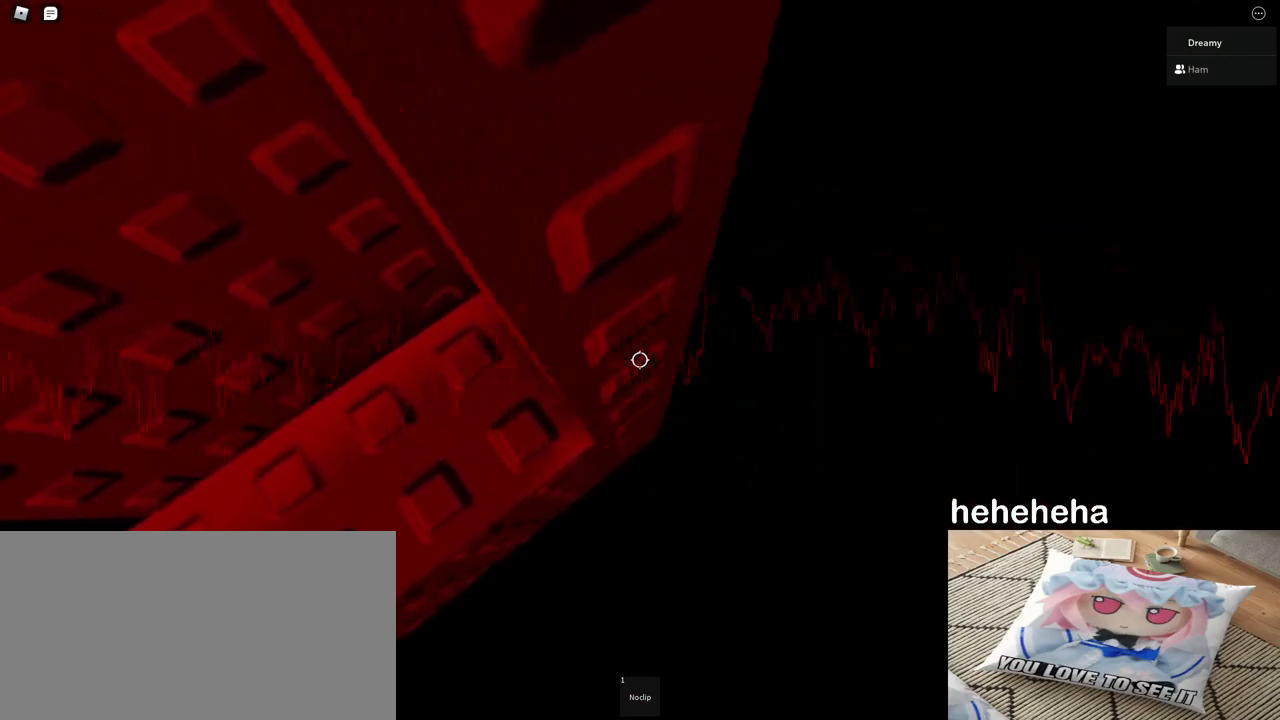
{"keys": ["d"], "mouse": ["right"], "events": [[483, "d", "down"], [483, "mouse_wheel", "up"]]}
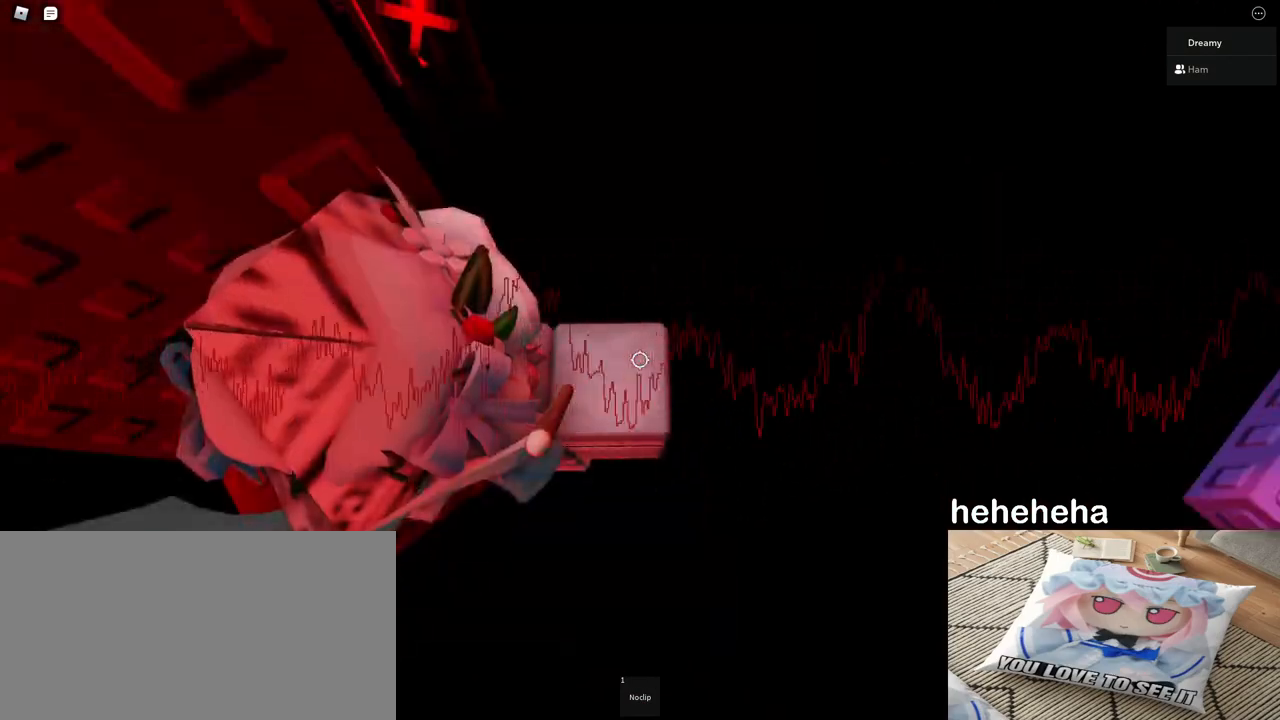
{"keys": ["d", "space"], "mouse": ["right"], "events": [[100, "space", "down"]]}
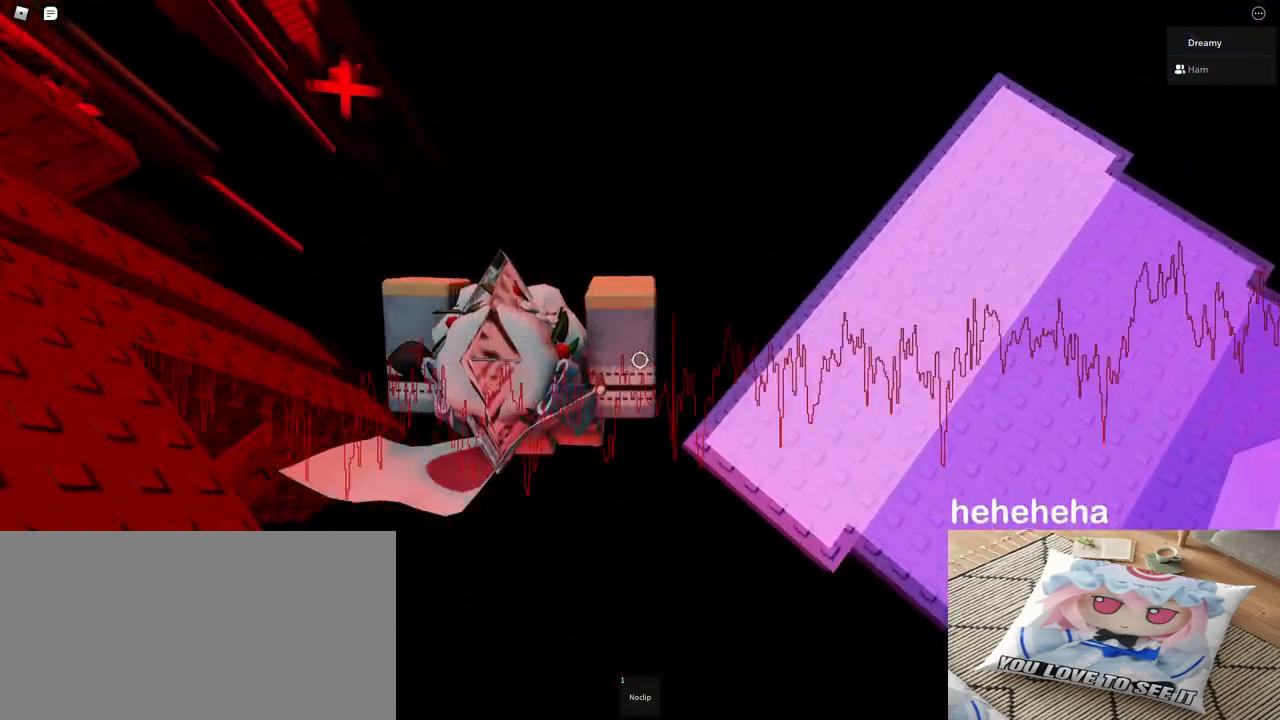
{"keys": ["d", "space"], "mouse": ["right"], "events": []}
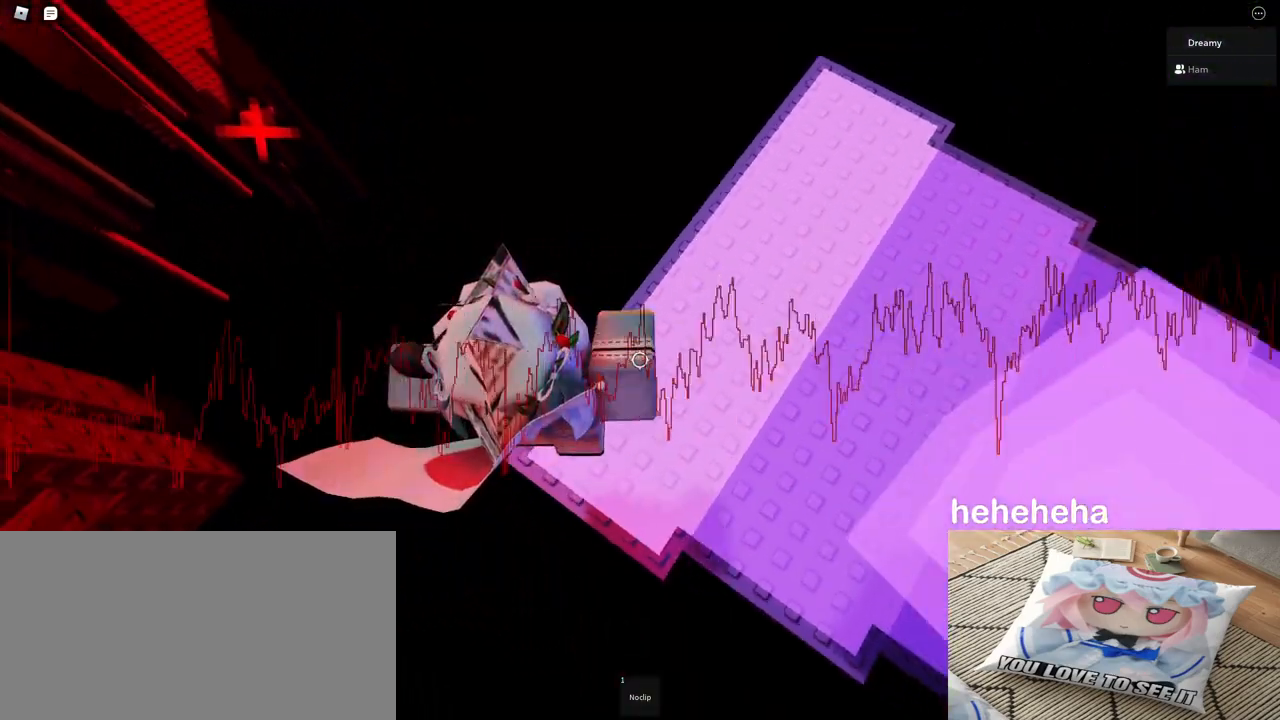
{"keys": ["d", "w"], "mouse": ["right"], "events": [[33, "space", "up"], [133, "w", "down"], [200, "shift", "down"], [250, "mouse_right", "up"], [317, "shift", "up"], [500, "mouse_right", "down"]]}
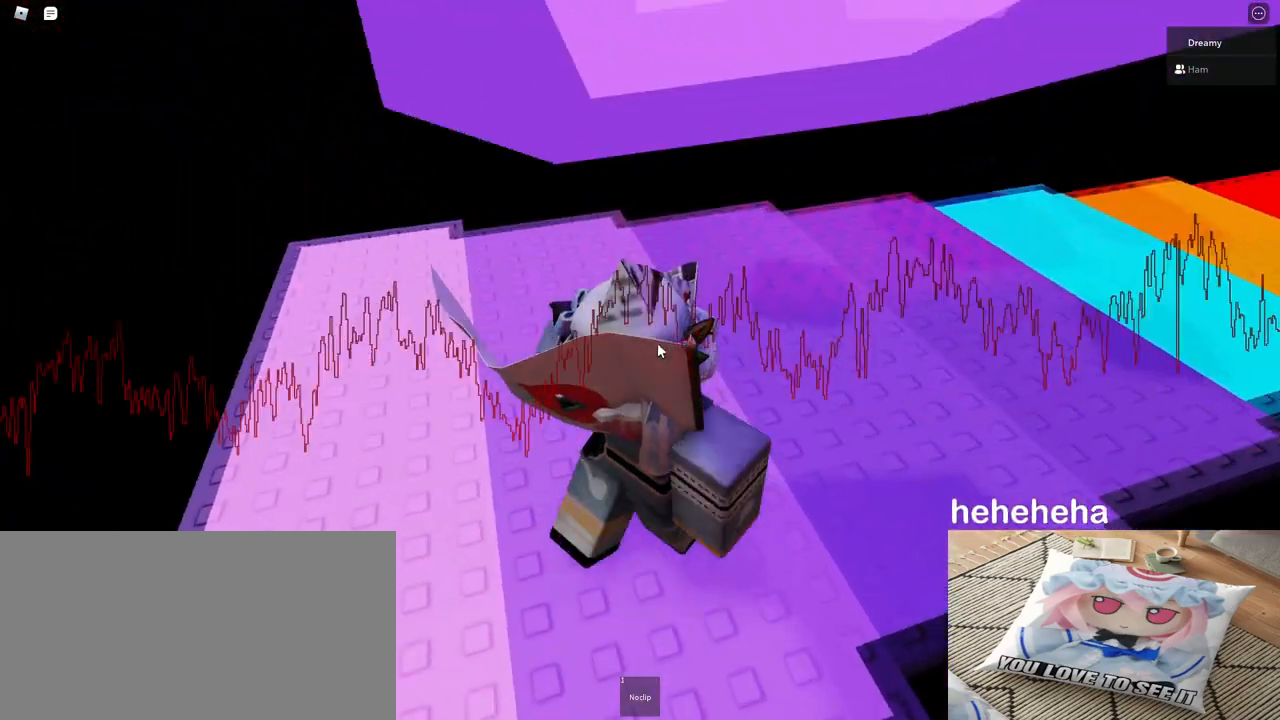
{"keys": ["d", "w"], "mouse": ["right"]}
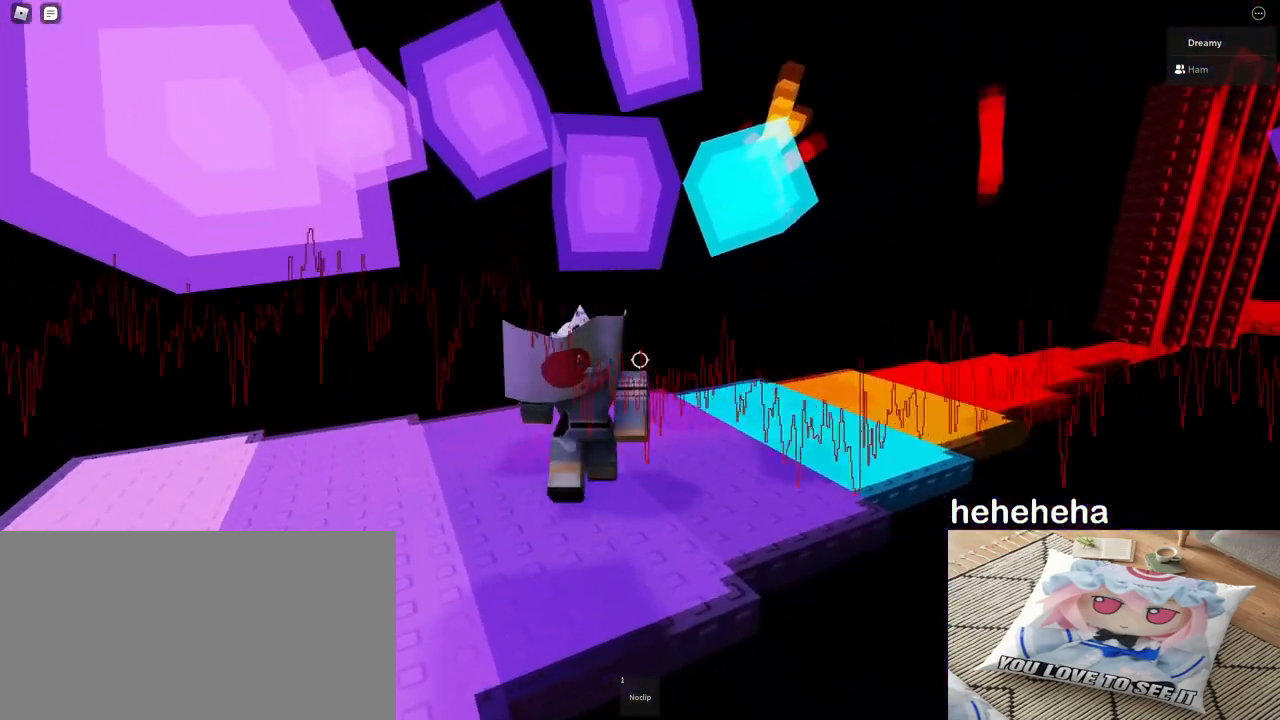
{"keys": ["d", "w"], "mouse": ["right"], "events": [[233, "mouse_right", "up"], [250, "shift", "down"], [350, "mouse_right", "down"], [367, "shift", "up"]]}
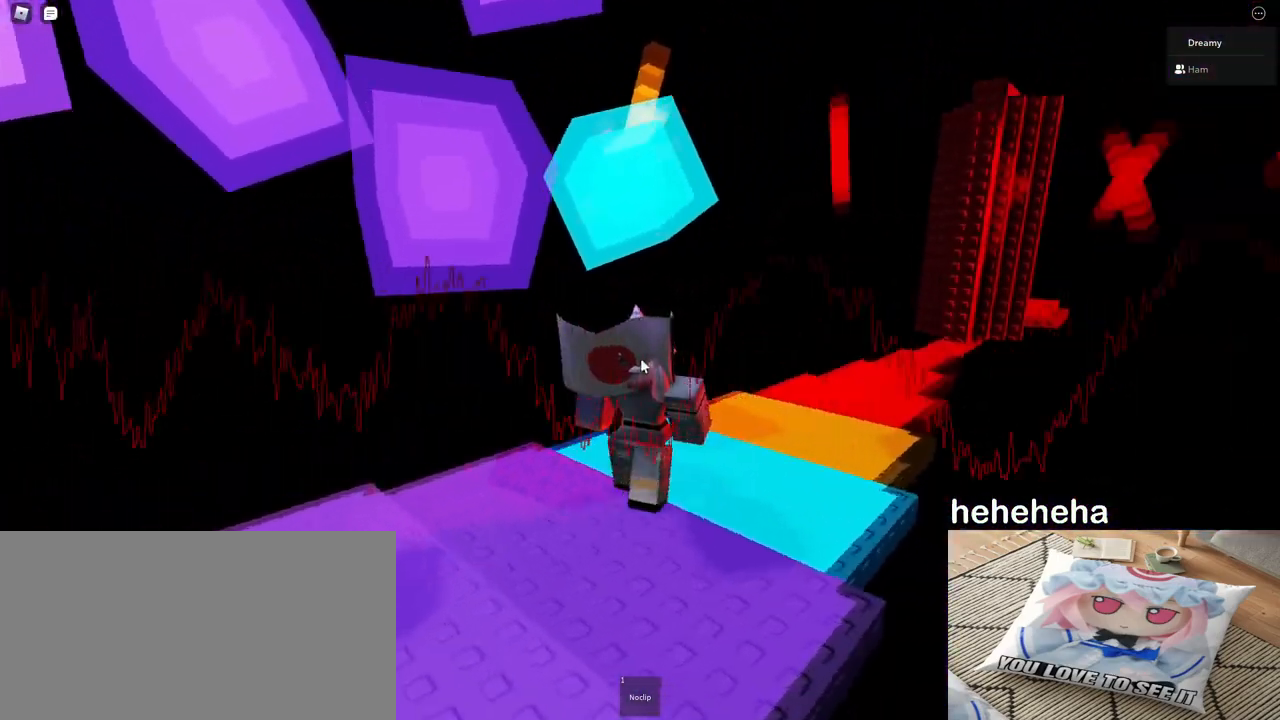
{"keys": ["d", "w"], "mouse": ["right"], "events": []}